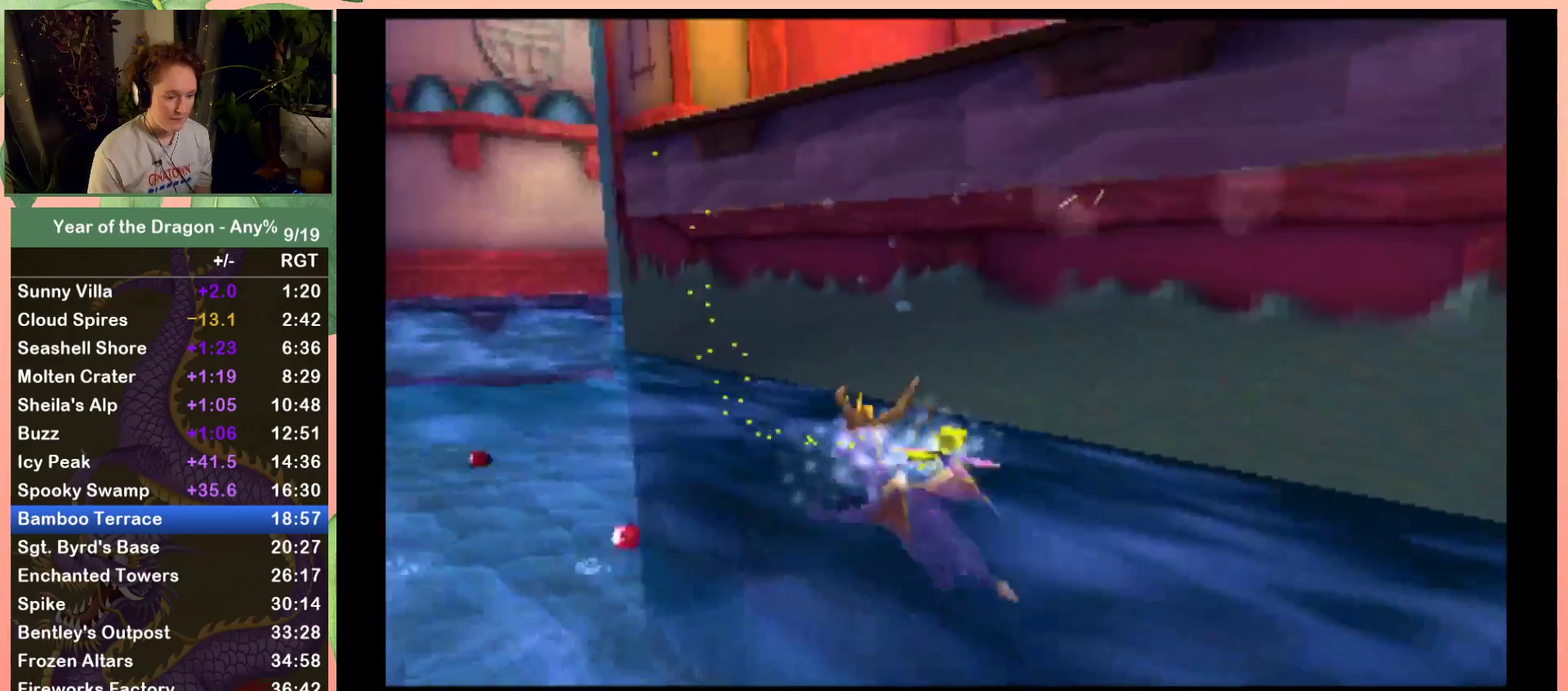
Gameplay with a controller (Xbox layout); each line is a JSON object with the inputs held at the frame after it. "events" lists button and stick changes between this image and that frame as [ms after this image, input, new state], when the widget could be followed in between. This document gives stick clicks only as held states, not as events.
{"buttons": [], "left_stick": "center", "right_stick": "center", "events": [[134, "DPAD_DOWN", "up"], [134, "DPAD_LEFT", "up"]]}
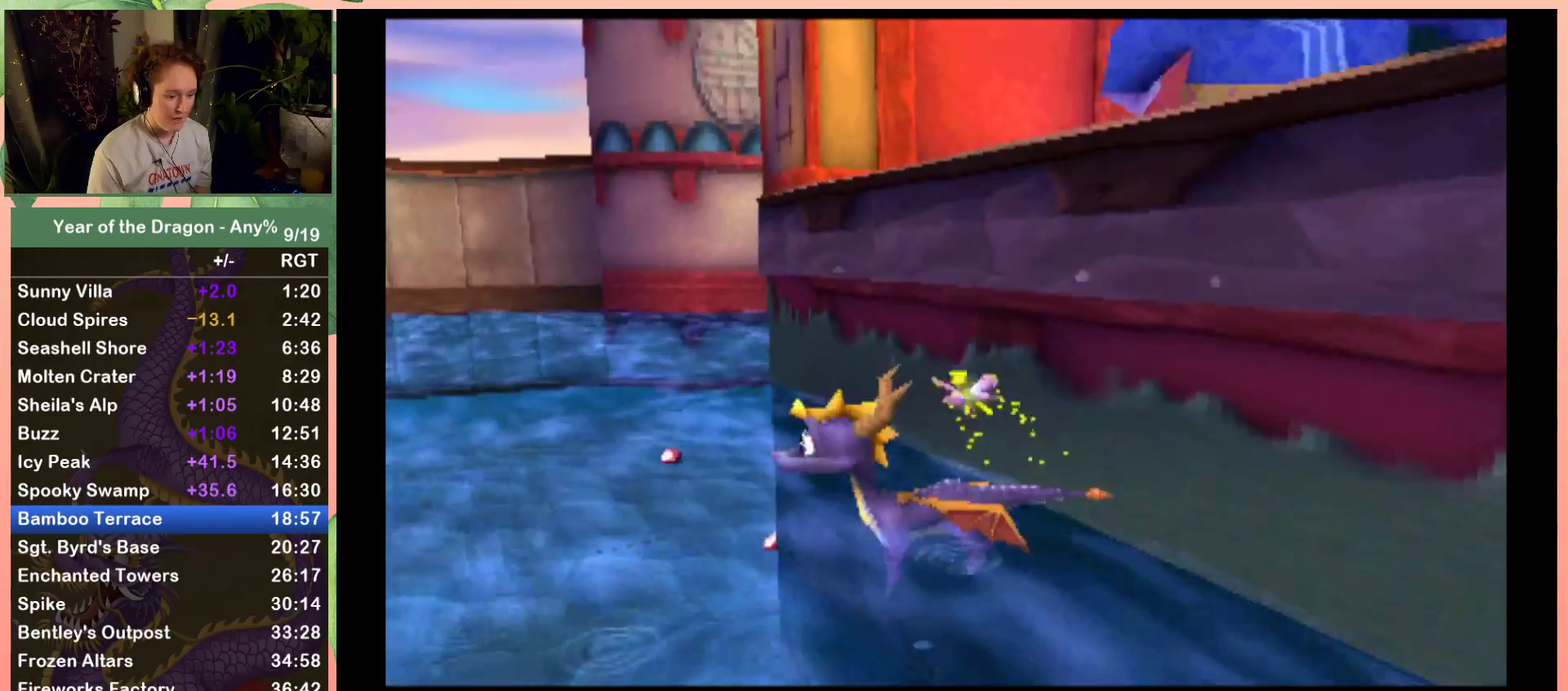
{"buttons": [], "left_stick": "center", "right_stick": "center", "events": [[33, "DPAD_LEFT", "down"], [267, "DPAD_LEFT", "up"]]}
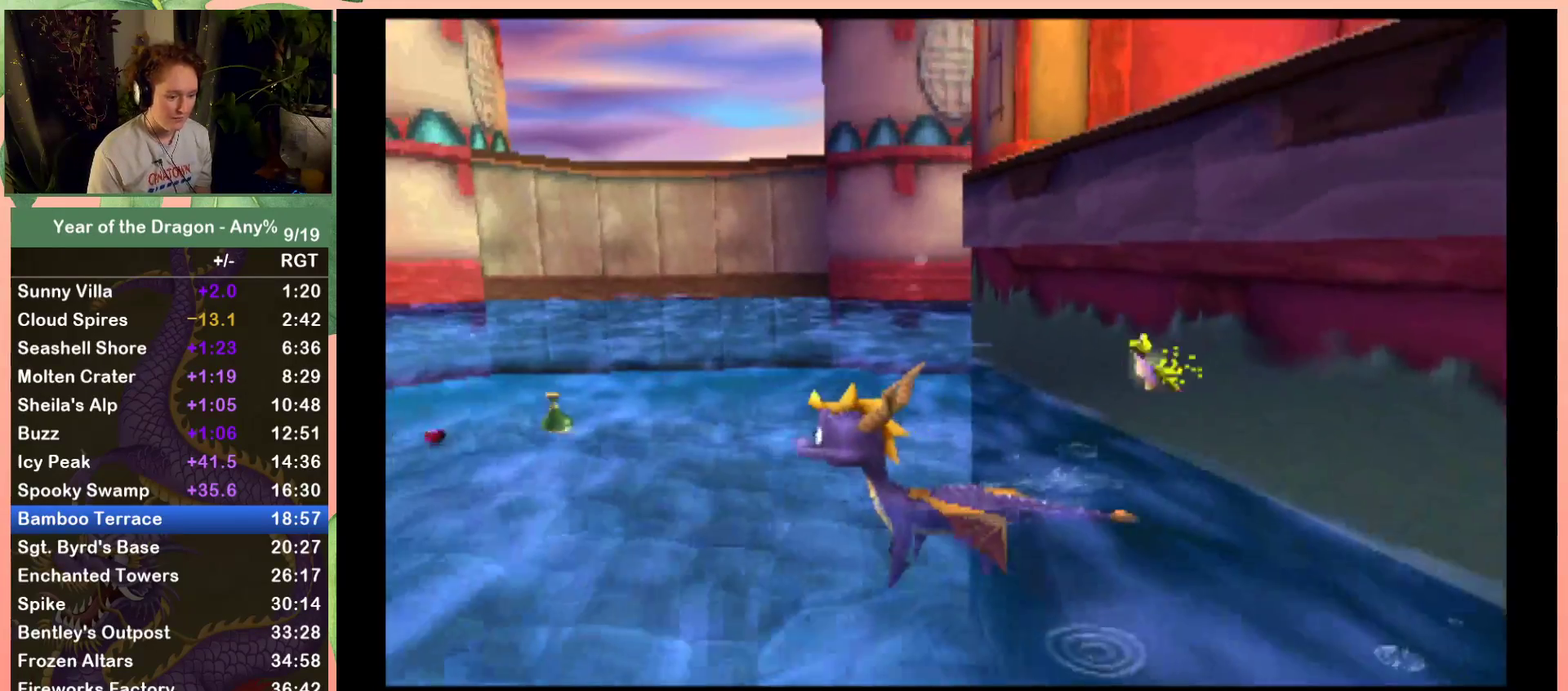
{"buttons": ["A"], "left_stick": "center", "right_stick": "center", "events": [[468, "A", "down"]]}
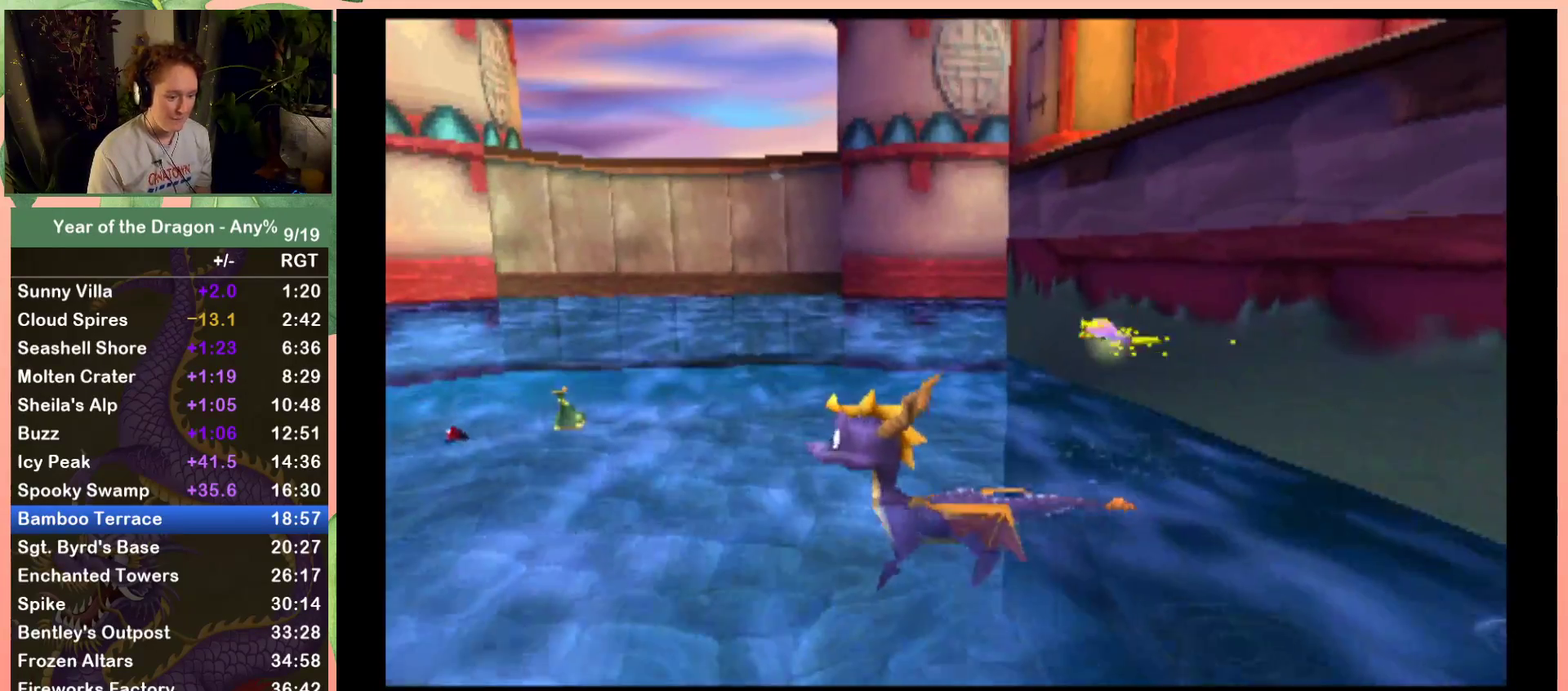
{"buttons": ["A", "B", "DPAD_RIGHT"], "left_stick": "center", "right_stick": "center", "events": [[67, "DPAD_RIGHT", "down"], [300, "B", "down"]]}
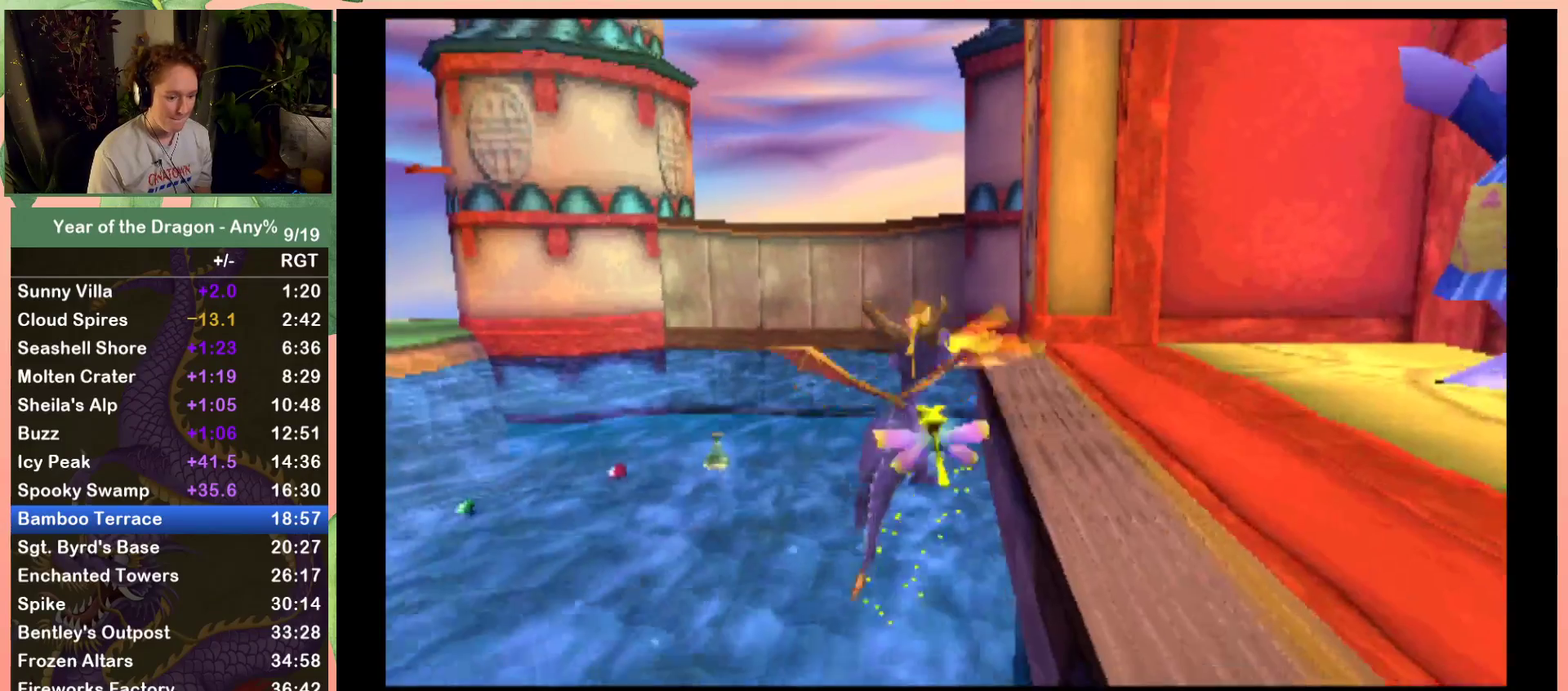
{"buttons": [], "left_stick": "center", "right_stick": "center", "events": [[334, "B", "up"], [434, "A", "up"], [434, "DPAD_RIGHT", "up"]]}
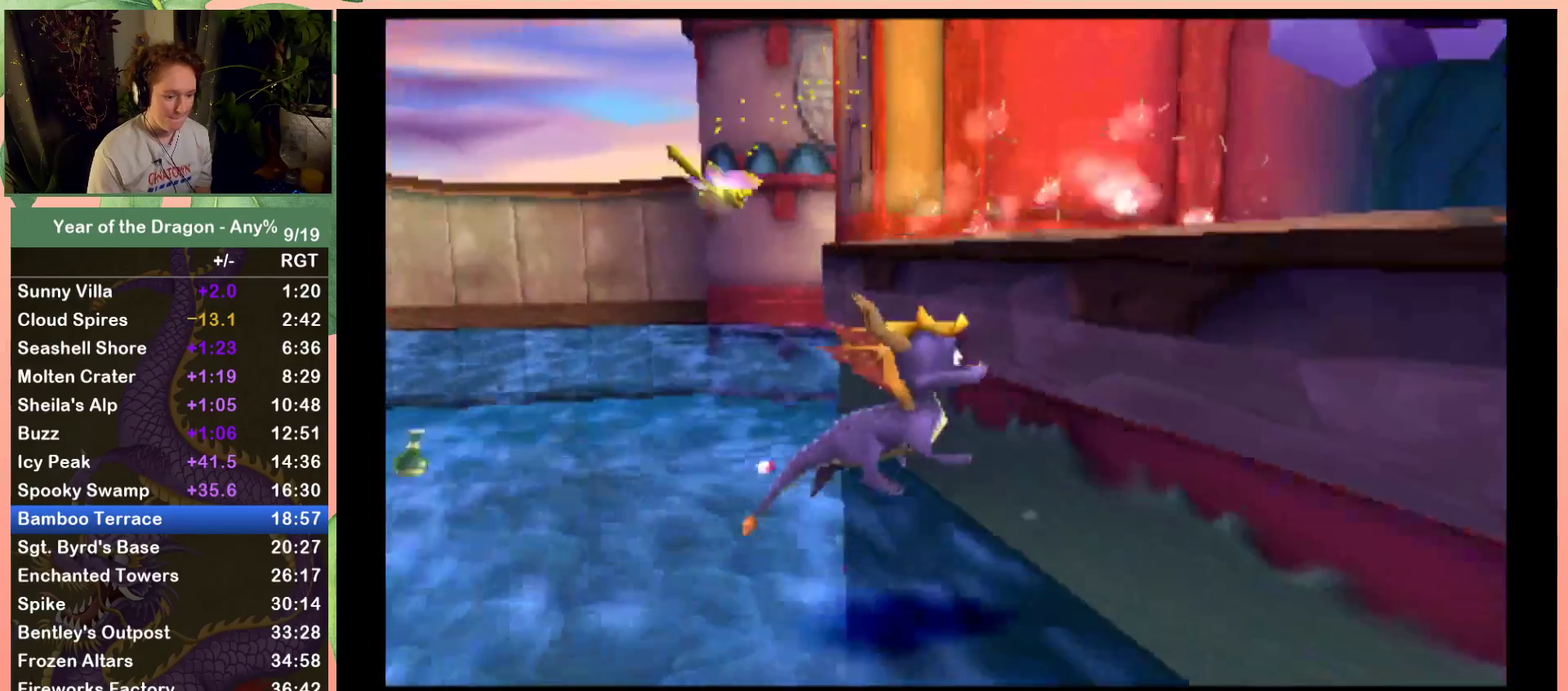
{"buttons": ["DPAD_DOWN", "DPAD_LEFT"], "left_stick": "center", "right_stick": "center", "events": [[133, "DPAD_LEFT", "down"], [367, "DPAD_DOWN", "down"]]}
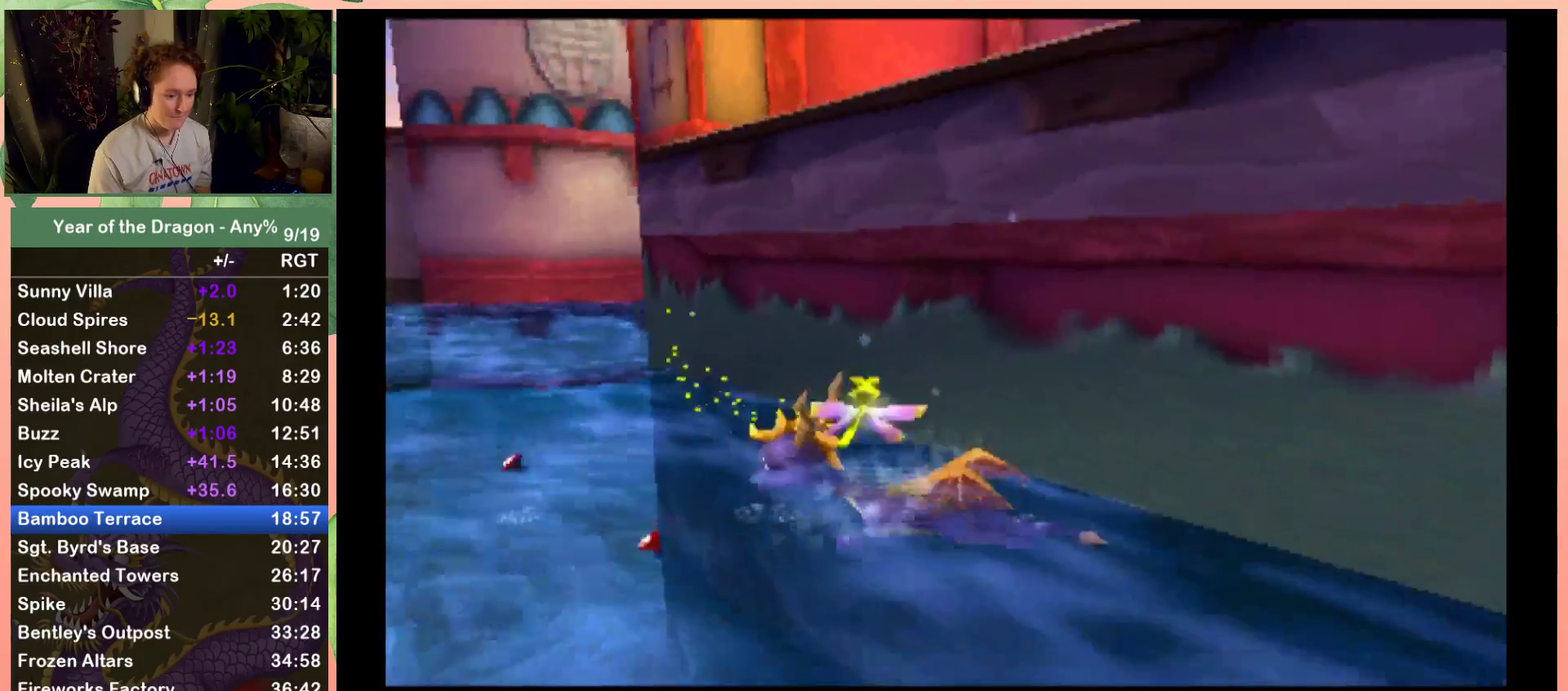
{"buttons": ["DPAD_LEFT"], "left_stick": "center", "right_stick": "center", "events": [[34, "DPAD_DOWN", "up"], [67, "DPAD_LEFT", "up"], [367, "DPAD_LEFT", "down"]]}
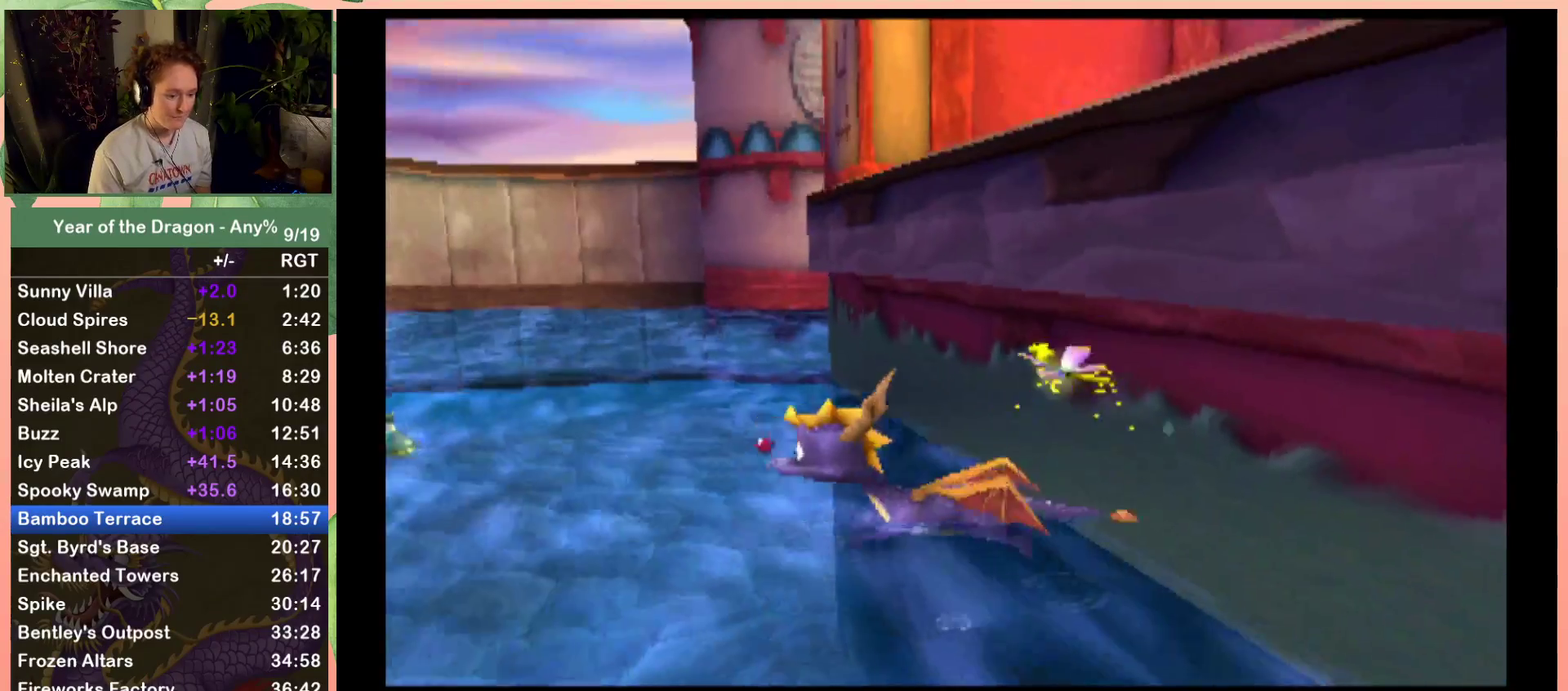
{"buttons": [], "left_stick": "center", "right_stick": "center", "events": [[33, "DPAD_LEFT", "up"]]}
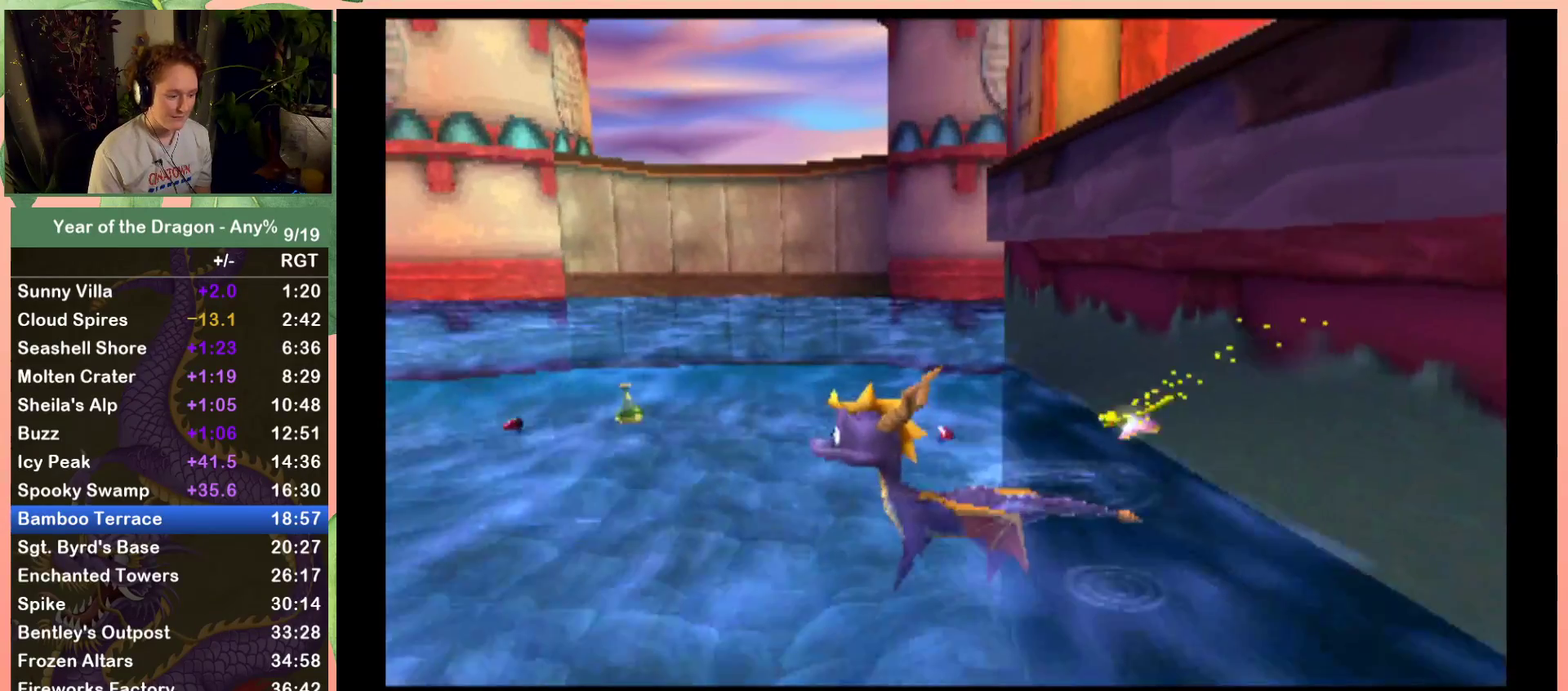
{"buttons": [], "left_stick": "center", "right_stick": "center", "events": [[34, "DPAD_LEFT", "down"], [134, "DPAD_LEFT", "up"]]}
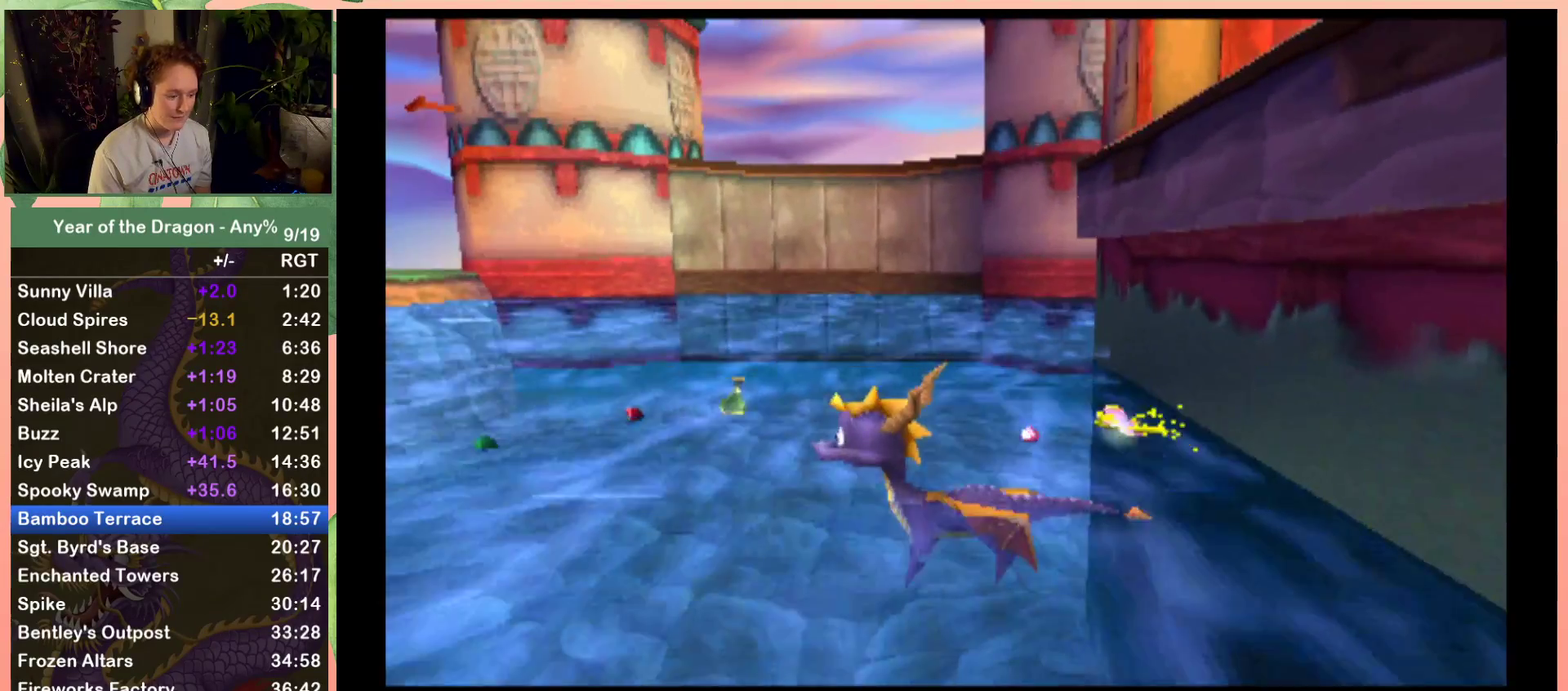
{"buttons": ["A", "DPAD_DOWN", "DPAD_RIGHT"], "left_stick": "center", "right_stick": "center", "events": [[100, "A", "down"], [167, "DPAD_RIGHT", "down"], [267, "DPAD_DOWN", "down"]]}
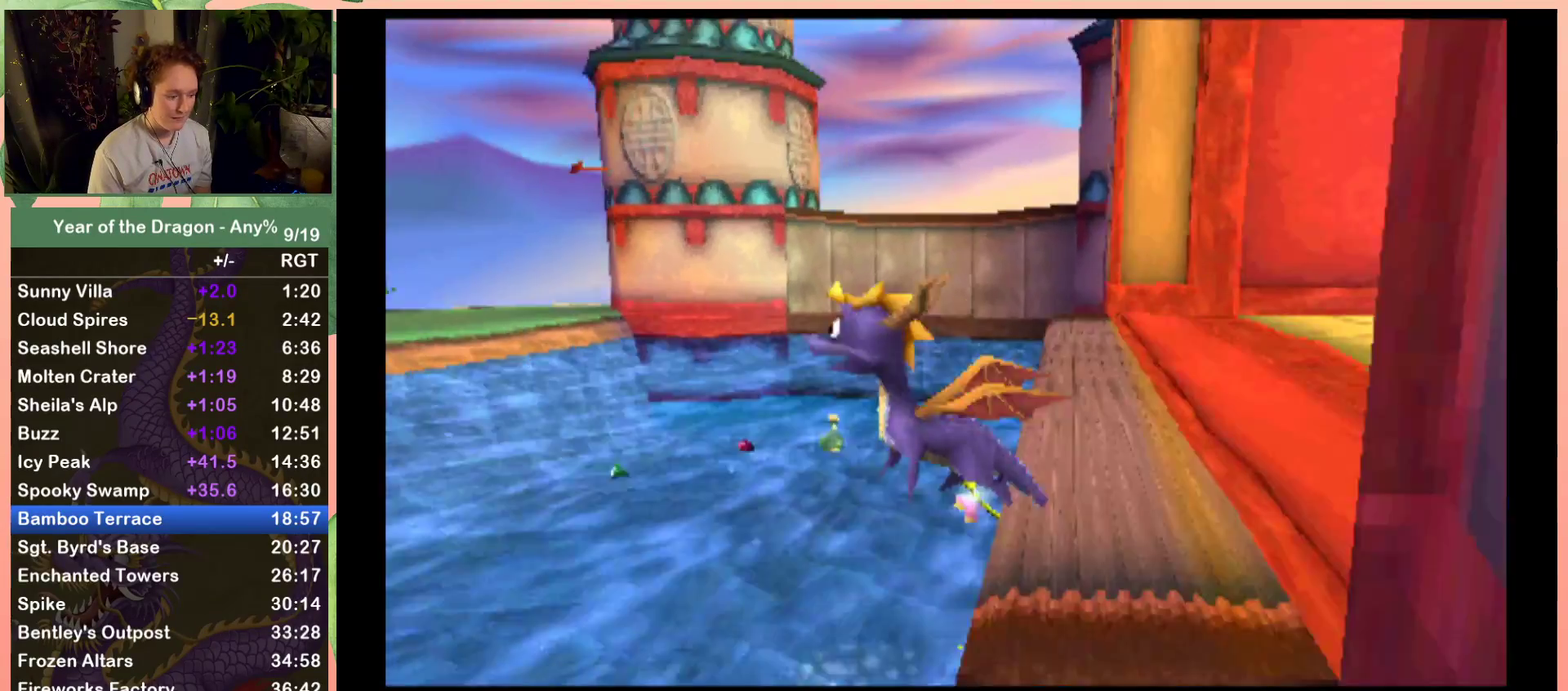
{"buttons": ["A", "DPAD_RIGHT"], "left_stick": "center", "right_stick": "center", "events": [[34, "B", "down"], [367, "DPAD_DOWN", "up"], [434, "B", "up"]]}
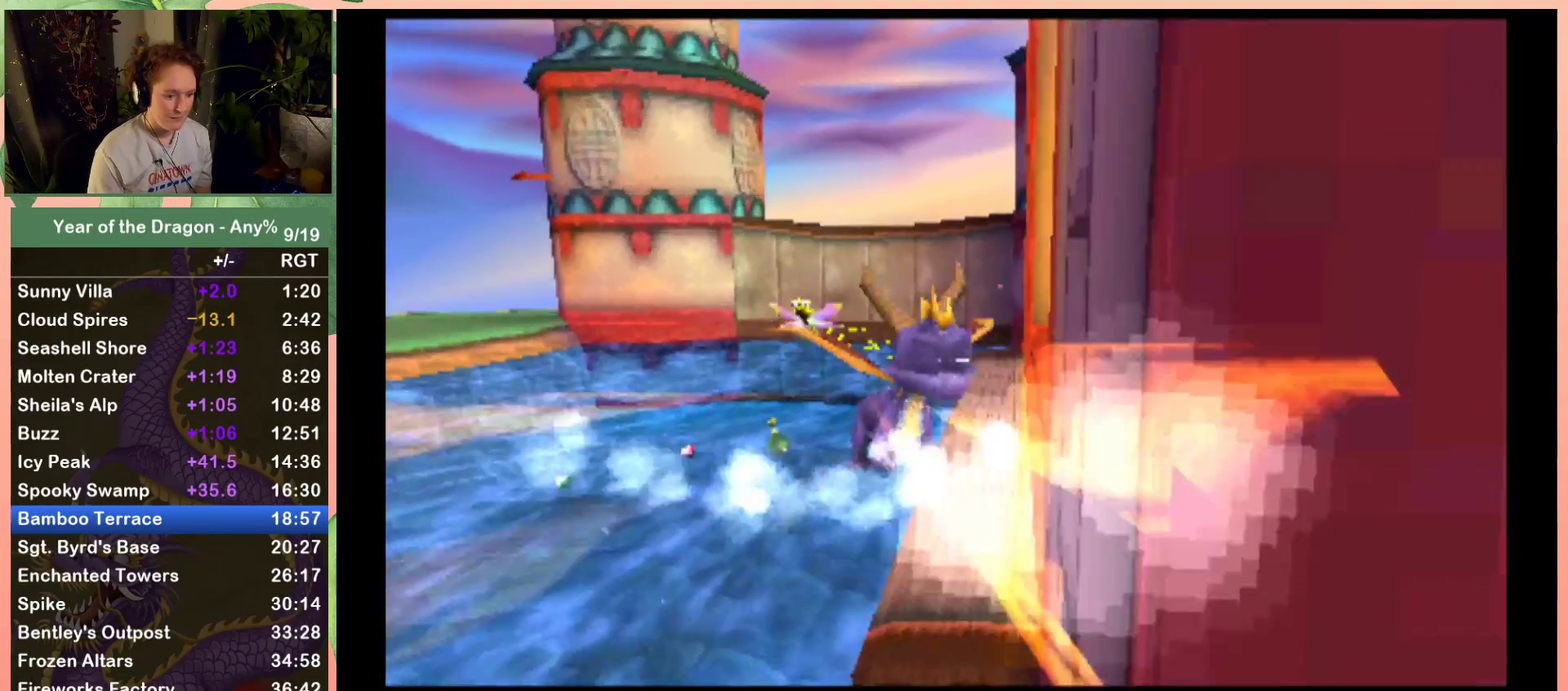
{"buttons": [], "left_stick": "center", "right_stick": "center", "events": [[33, "A", "up"], [33, "DPAD_RIGHT", "up"], [167, "DPAD_LEFT", "down"], [167, "DPAD_UP", "down"], [300, "DPAD_LEFT", "up"], [300, "DPAD_UP", "up"]]}
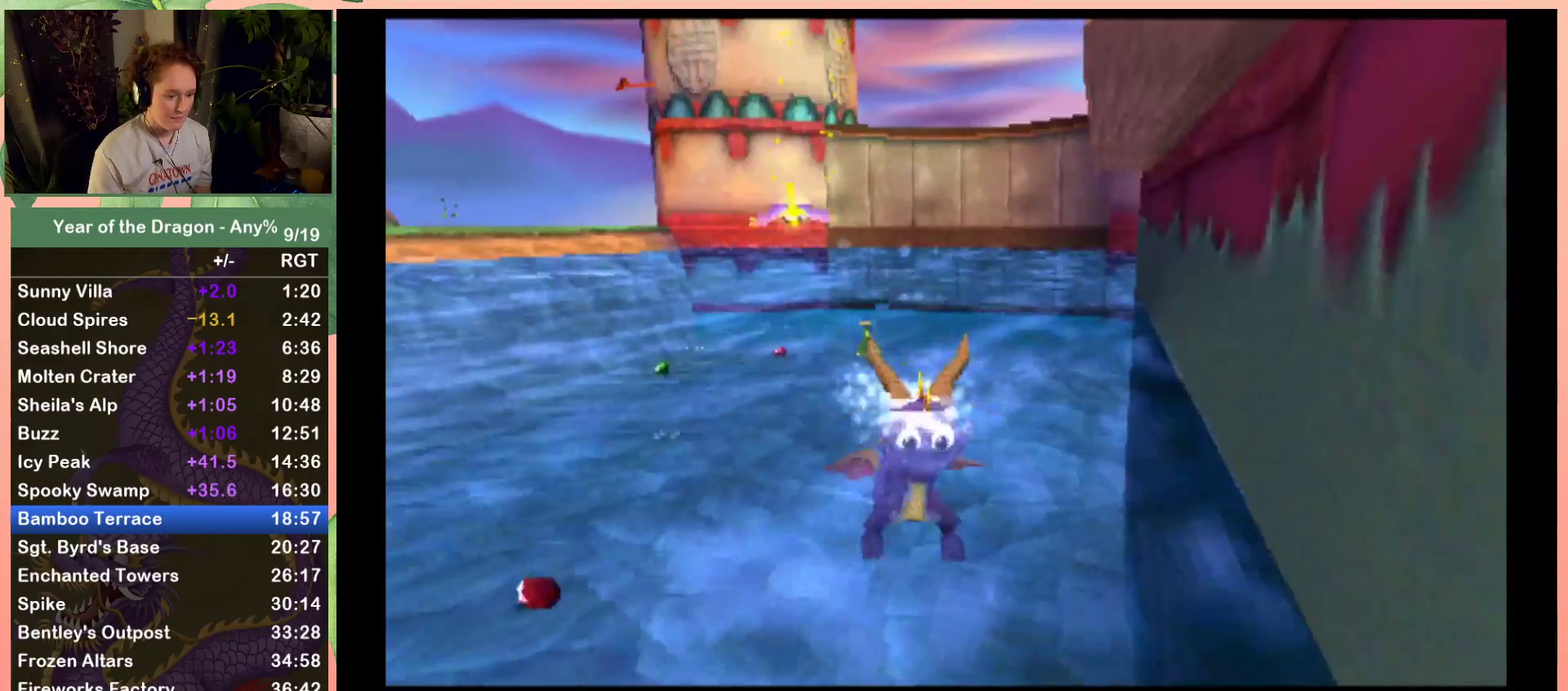
{"buttons": ["DPAD_UP"], "left_stick": "center", "right_stick": "center", "events": [[67, "DPAD_UP", "down"], [134, "DPAD_LEFT", "down"], [301, "DPAD_LEFT", "up"]]}
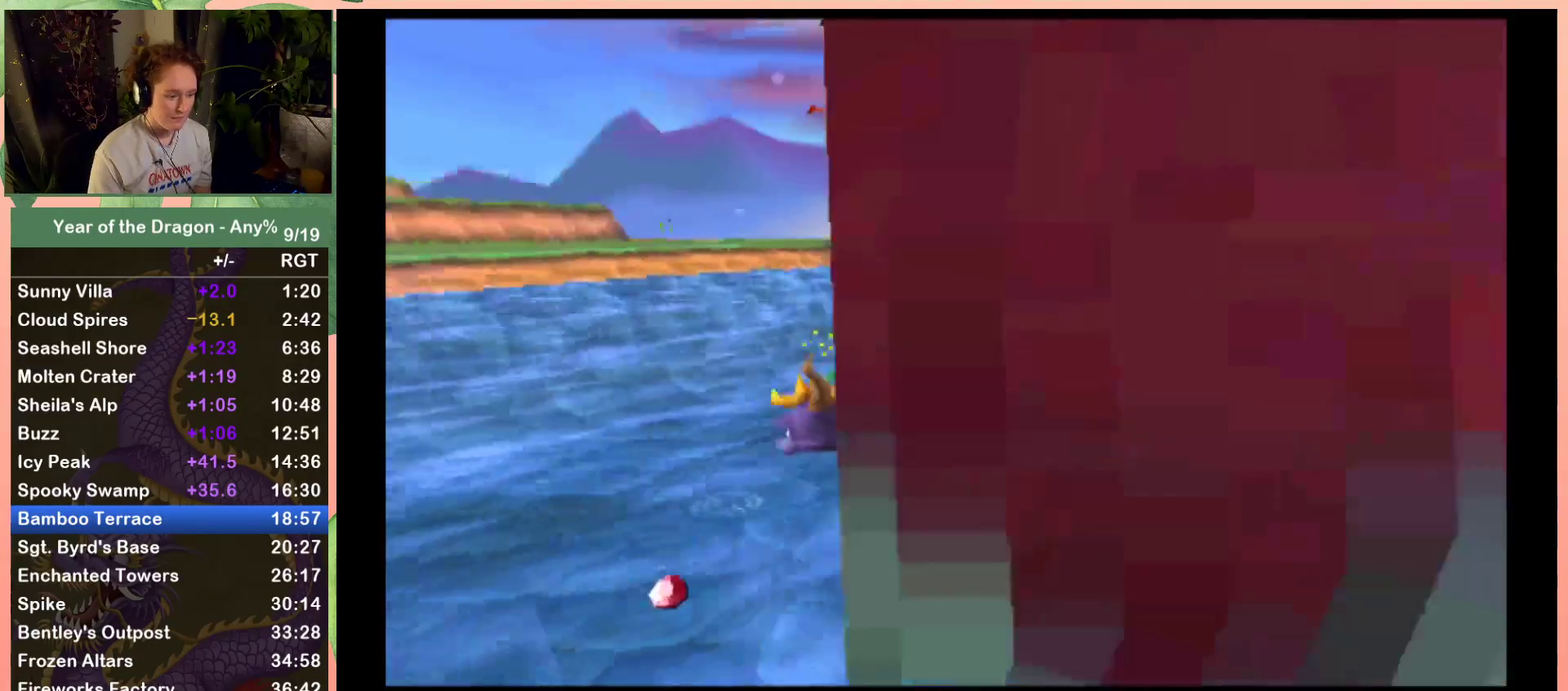
{"buttons": [], "left_stick": "center", "right_stick": "center", "events": [[100, "DPAD_UP", "up"], [300, "DPAD_RIGHT", "down"], [467, "DPAD_RIGHT", "up"]]}
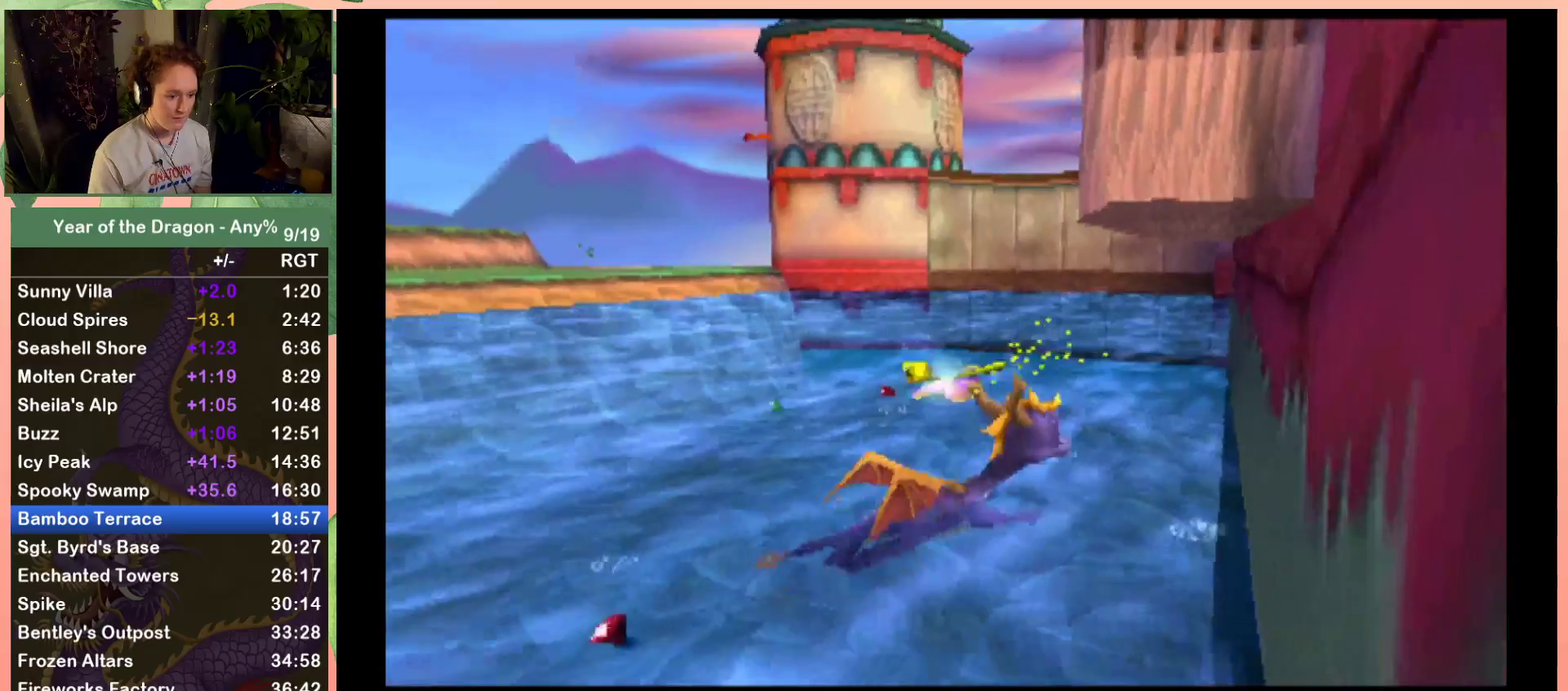
{"buttons": [], "left_stick": "center", "right_stick": "center", "events": [[167, "DPAD_UP", "down"], [468, "DPAD_UP", "up"]]}
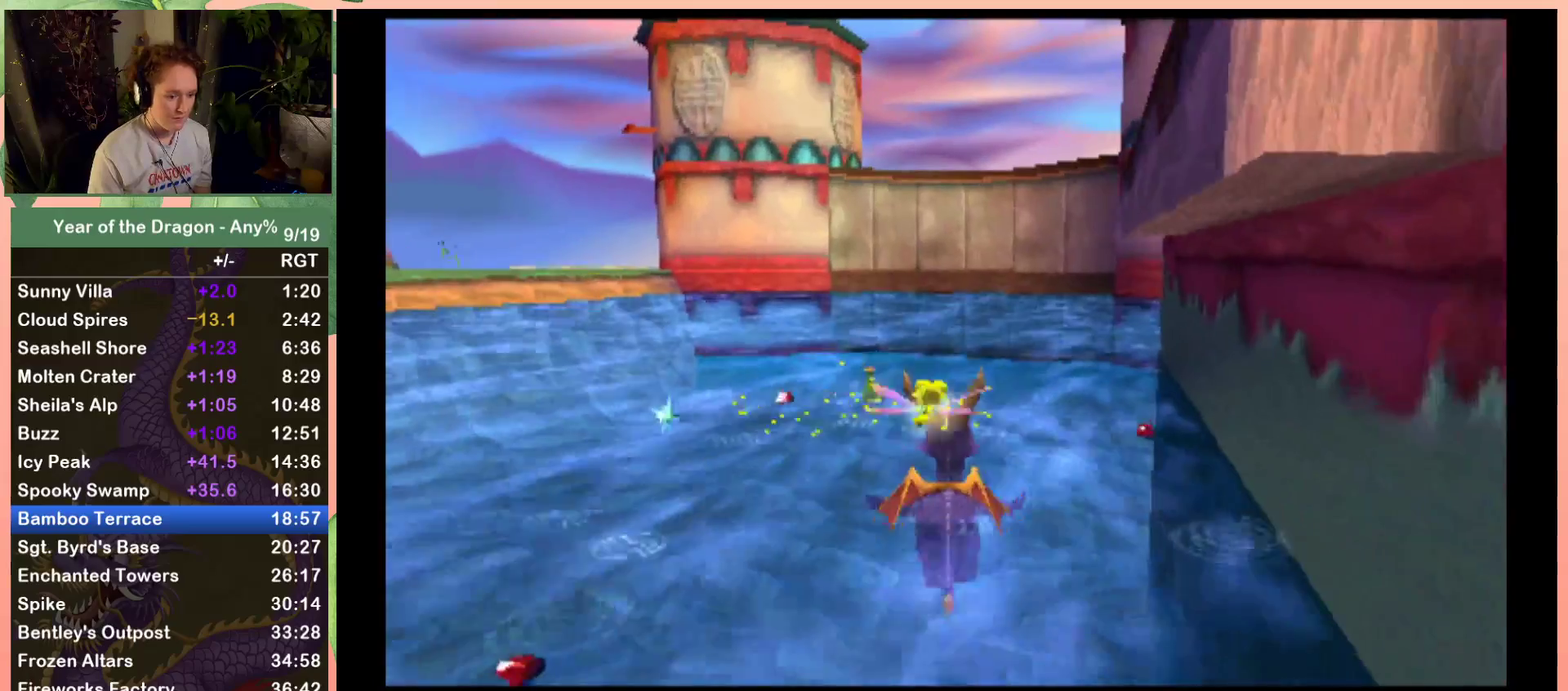
{"buttons": [], "left_stick": "center", "right_stick": "center", "events": [[334, "DPAD_LEFT", "down"], [367, "DPAD_DOWN", "down"], [500, "DPAD_DOWN", "up"], [500, "DPAD_LEFT", "up"]]}
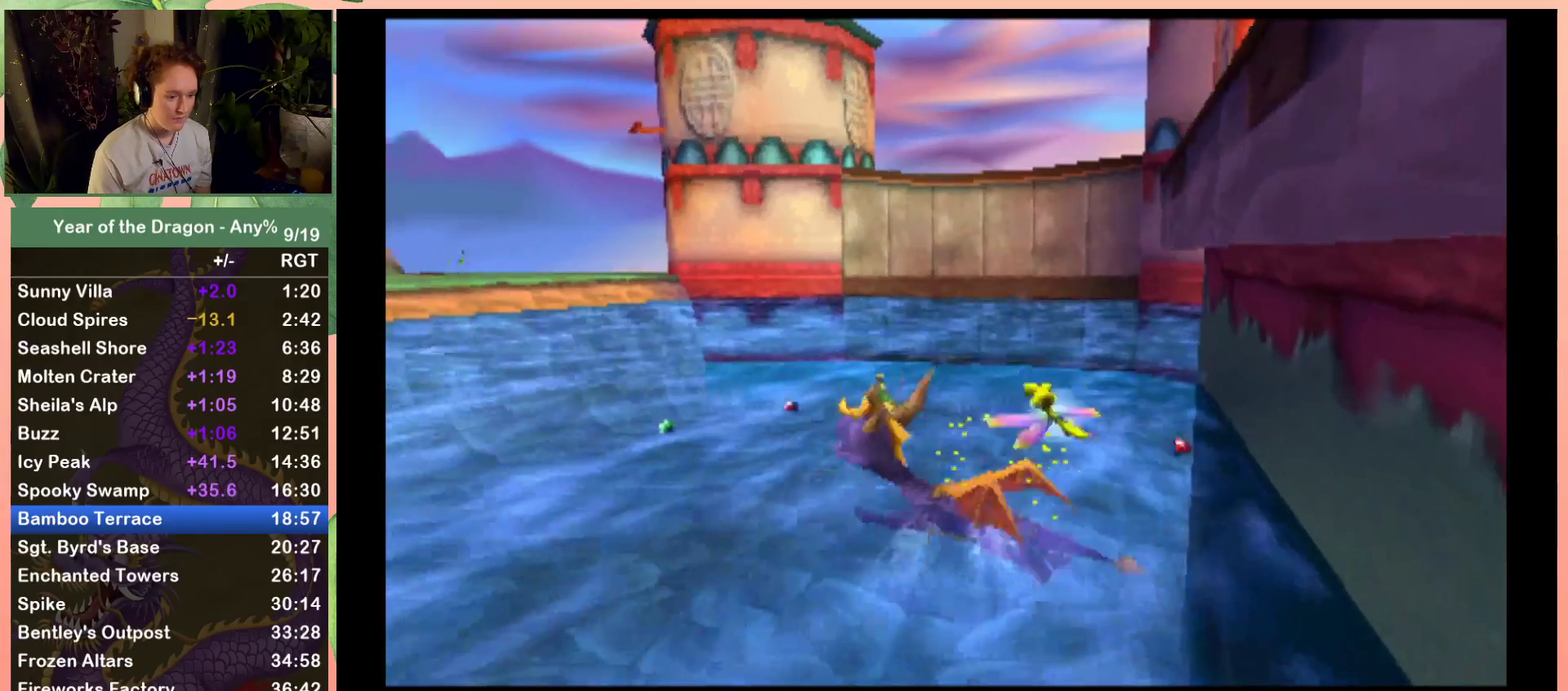
{"buttons": [], "left_stick": "center", "right_stick": "center", "events": []}
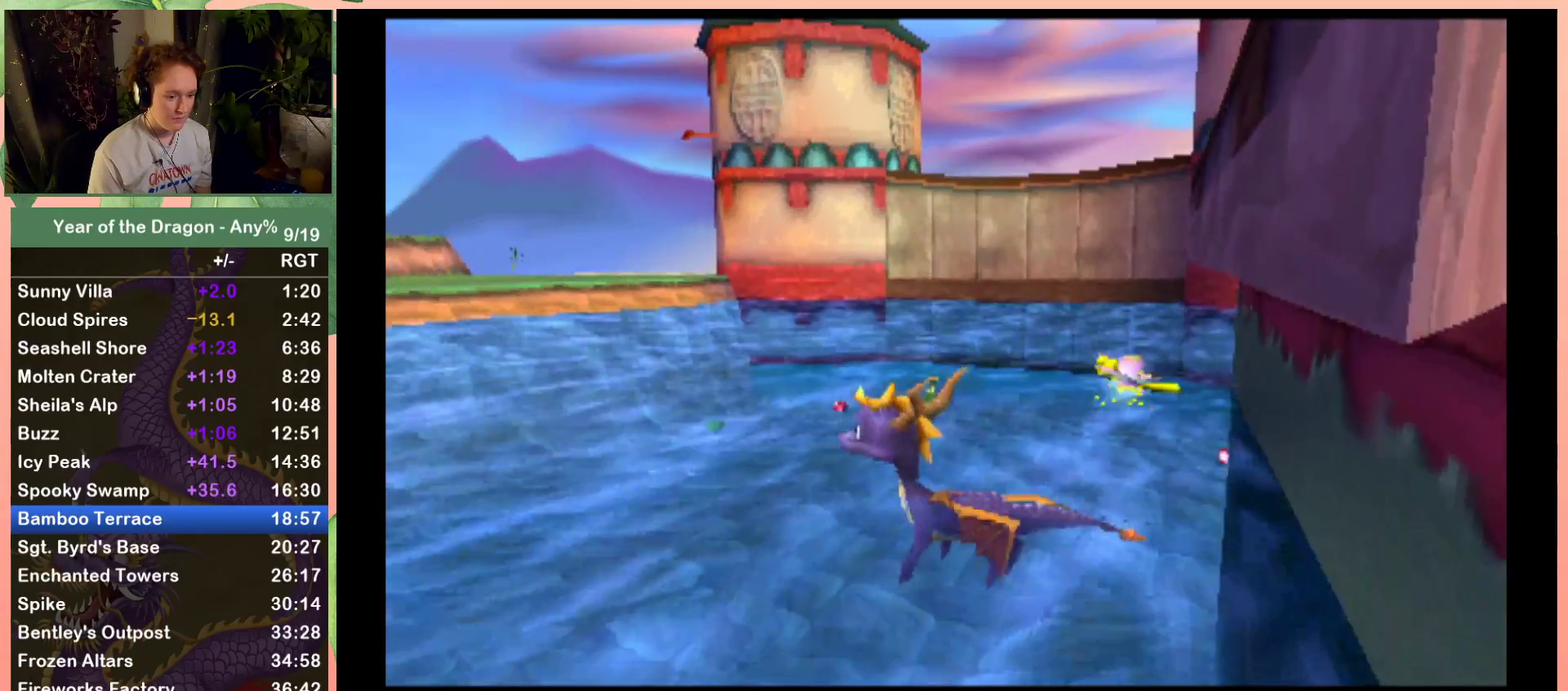
{"buttons": ["A", "B", "DPAD_DOWN", "DPAD_RIGHT"], "left_stick": "center", "right_stick": "center", "events": [[33, "A", "down"], [67, "DPAD_RIGHT", "down"], [334, "DPAD_DOWN", "down"], [434, "B", "down"]]}
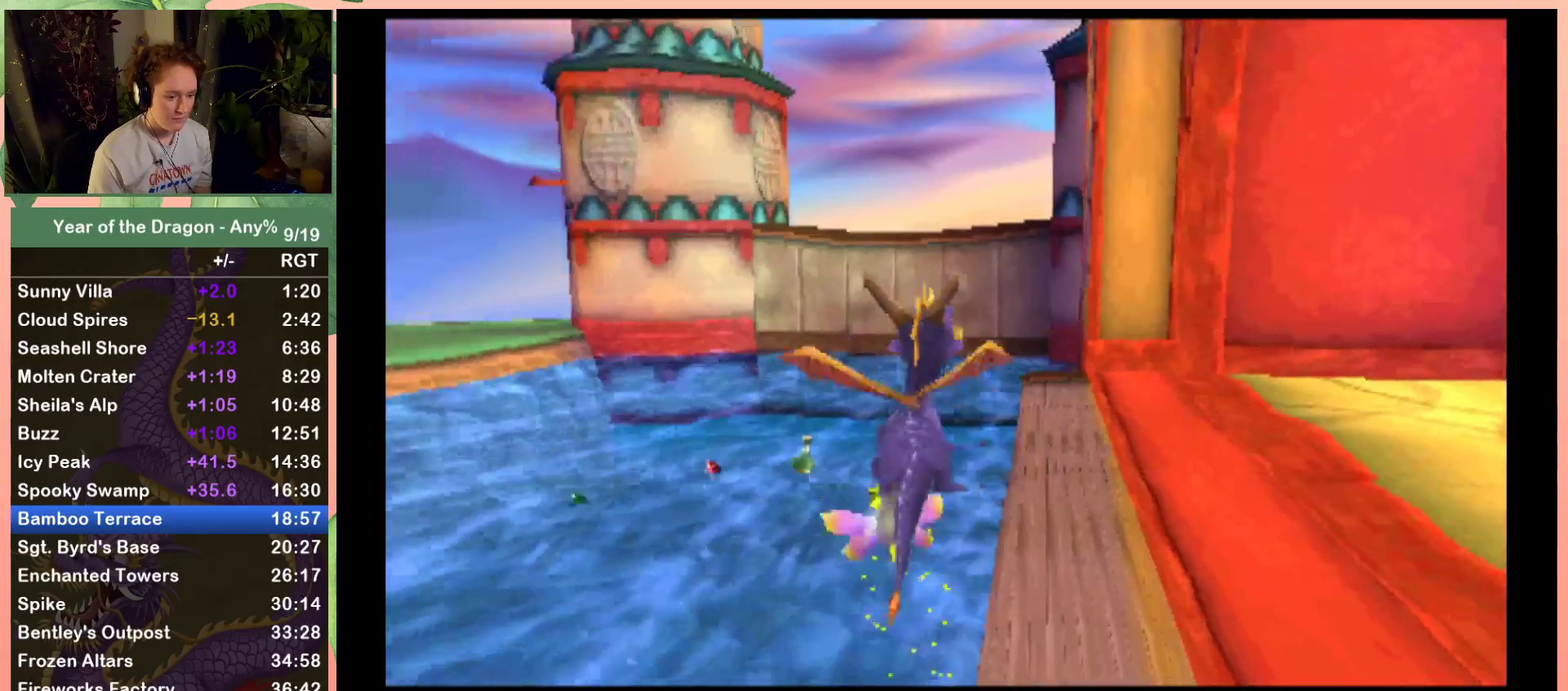
{"buttons": ["A"], "left_stick": "center", "right_stick": "center", "events": [[134, "DPAD_DOWN", "up"], [501, "B", "up"], [501, "DPAD_RIGHT", "up"]]}
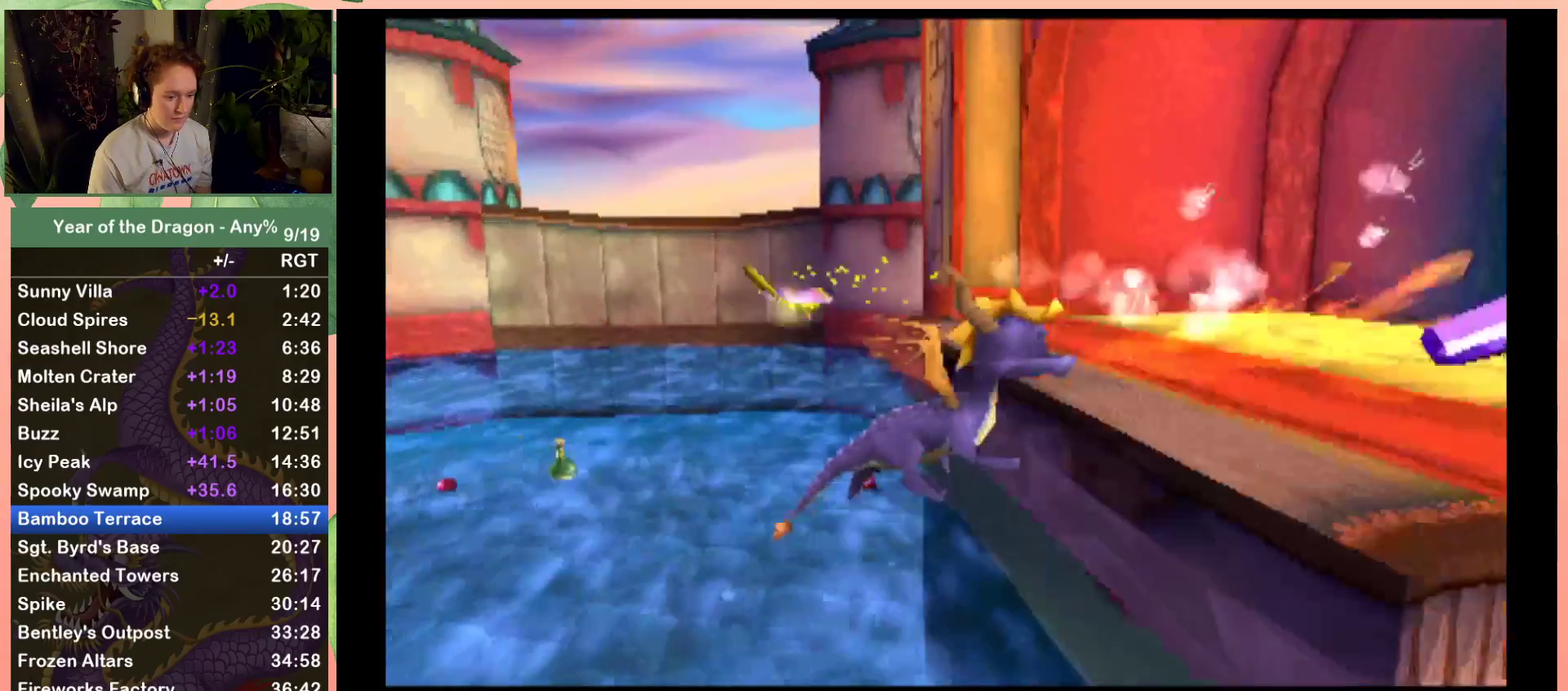
{"buttons": ["DPAD_LEFT"], "left_stick": "center", "right_stick": "center", "events": [[33, "A", "up"], [133, "DPAD_LEFT", "down"]]}
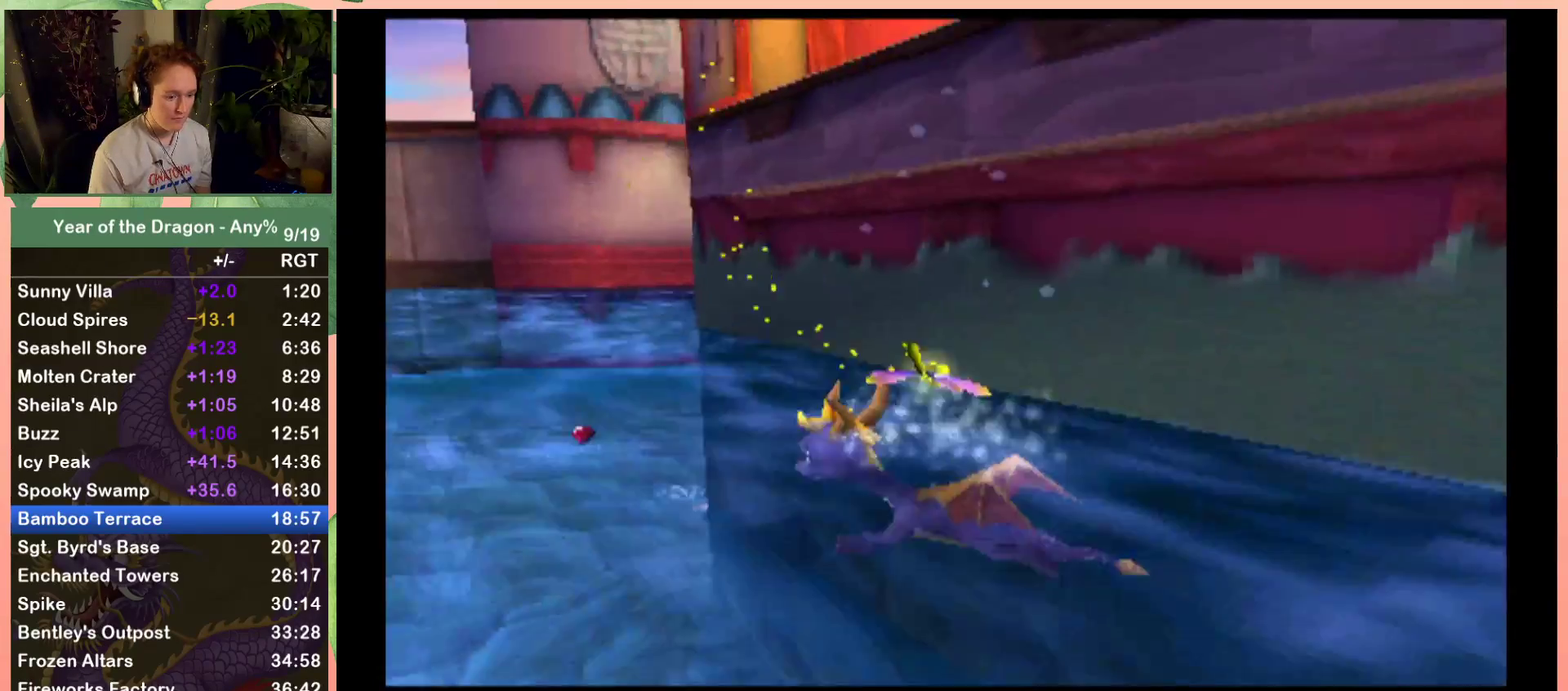
{"buttons": ["X"], "left_stick": "center", "right_stick": "center", "events": [[67, "X", "down"], [468, "DPAD_LEFT", "up"]]}
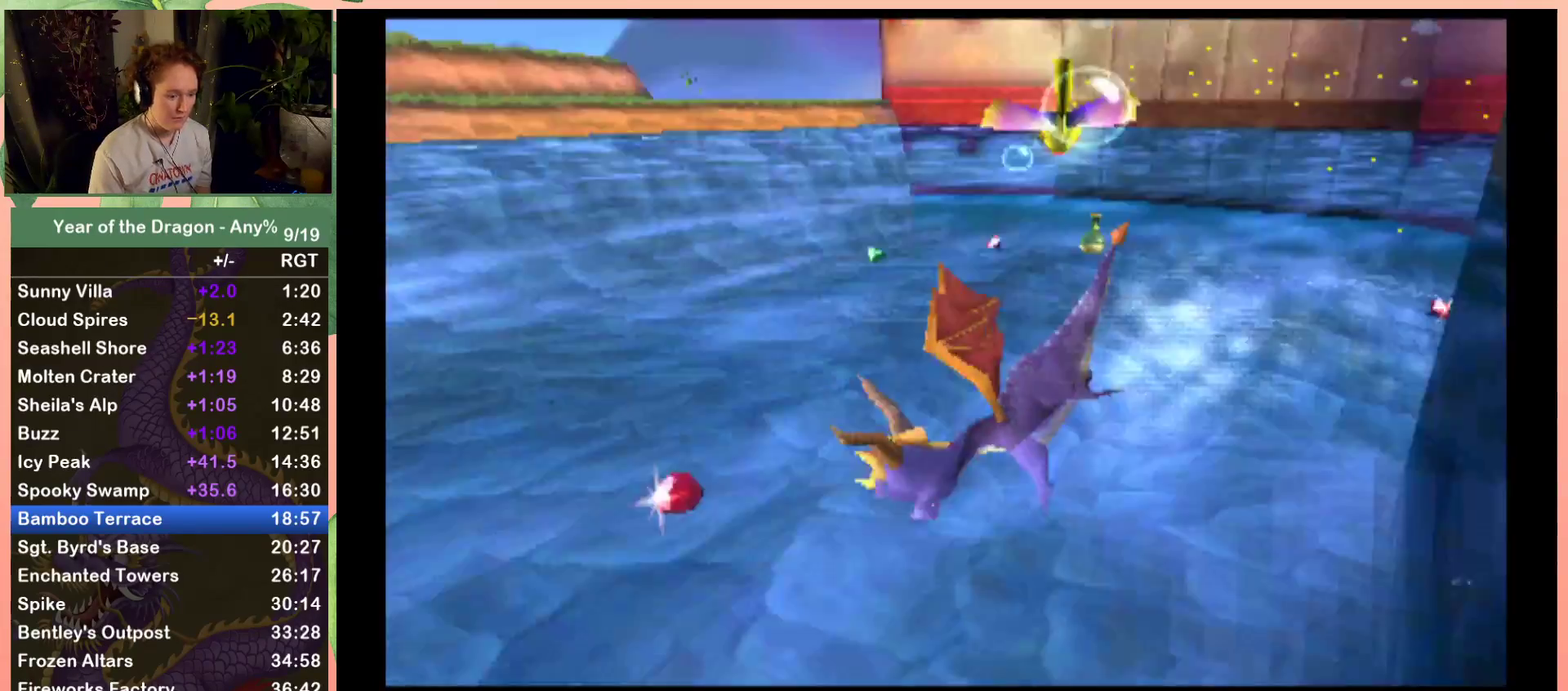
{"buttons": ["X", "DPAD_DOWN", "DPAD_RIGHT"], "left_stick": "center", "right_stick": "center", "events": [[67, "DPAD_RIGHT", "down"], [334, "DPAD_DOWN", "down"]]}
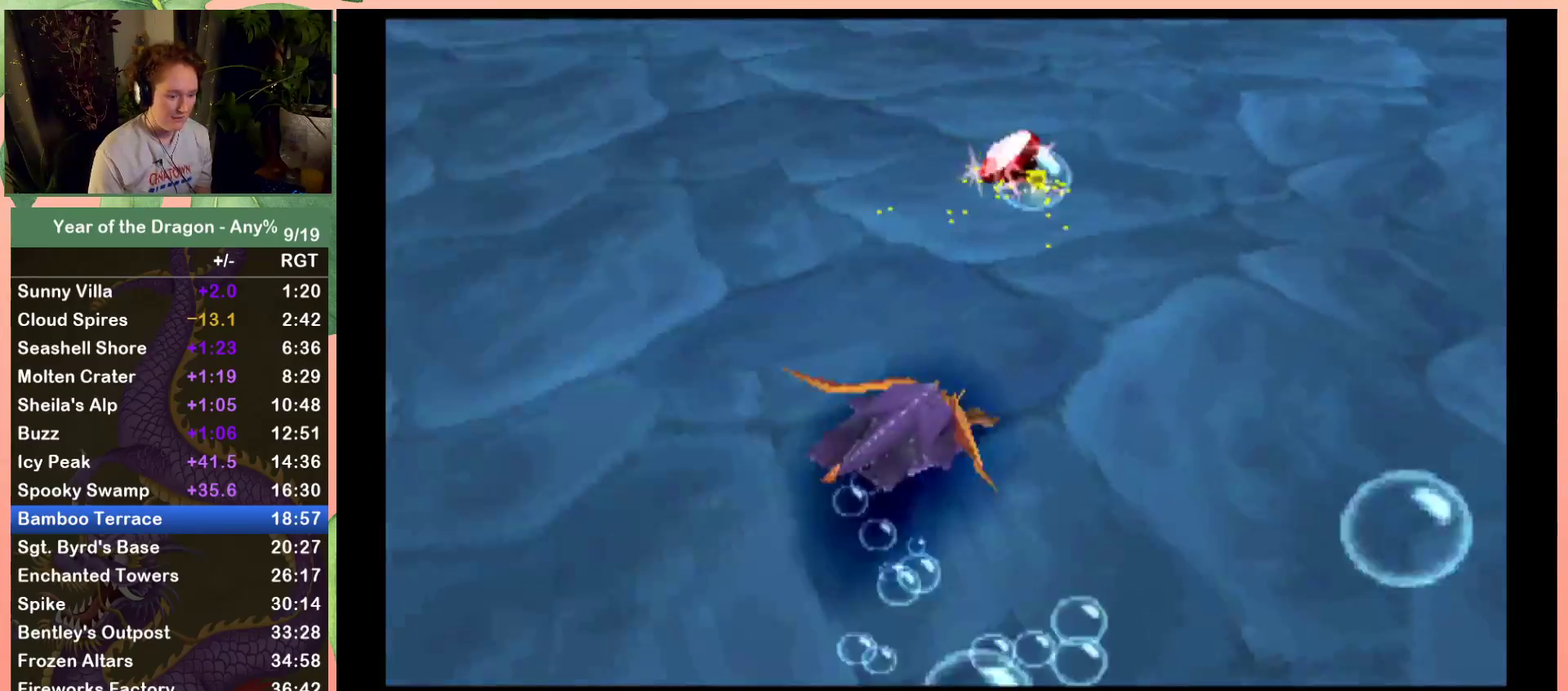
{"buttons": ["DPAD_DOWN", "DPAD_RIGHT"], "left_stick": "center", "right_stick": "center", "events": [[134, "X", "up"]]}
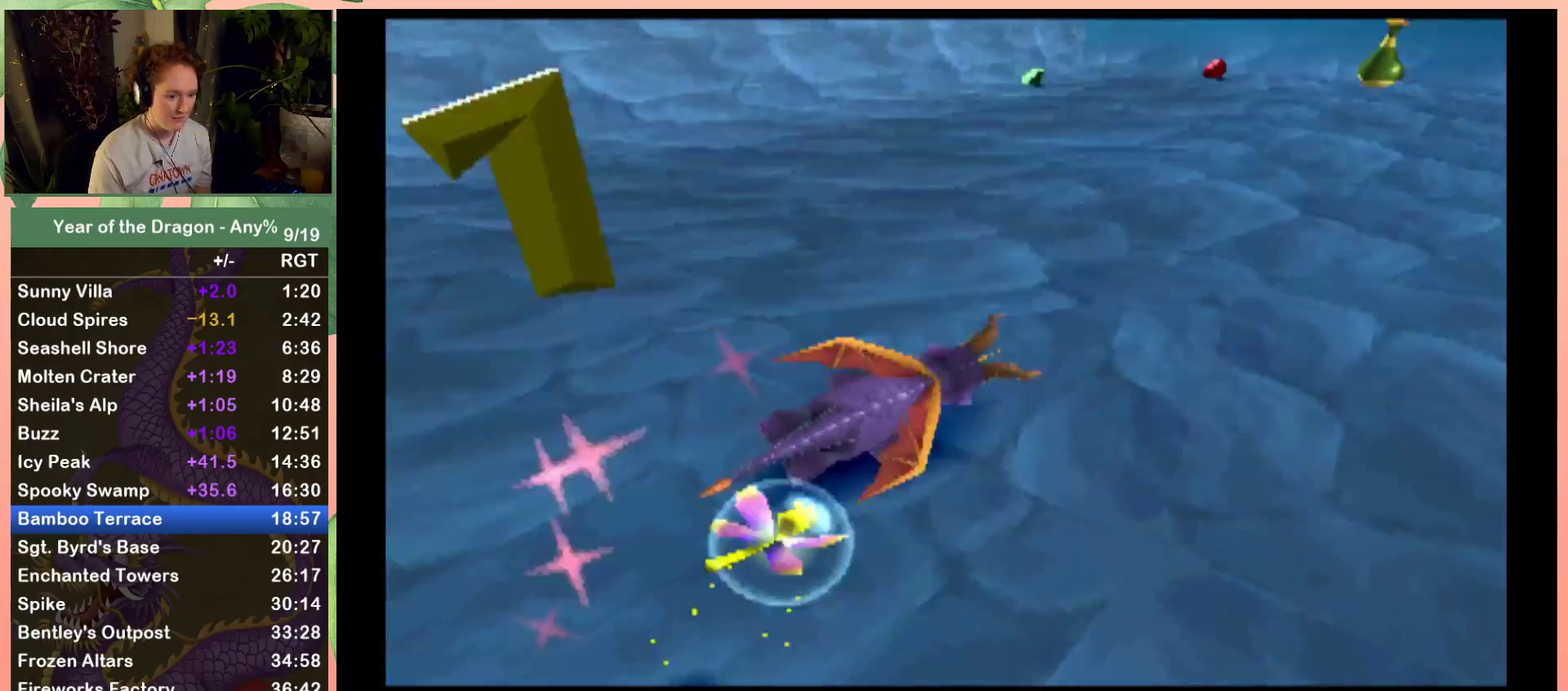
{"buttons": ["DPAD_DOWN", "DPAD_RIGHT"], "left_stick": "center", "right_stick": "center", "events": []}
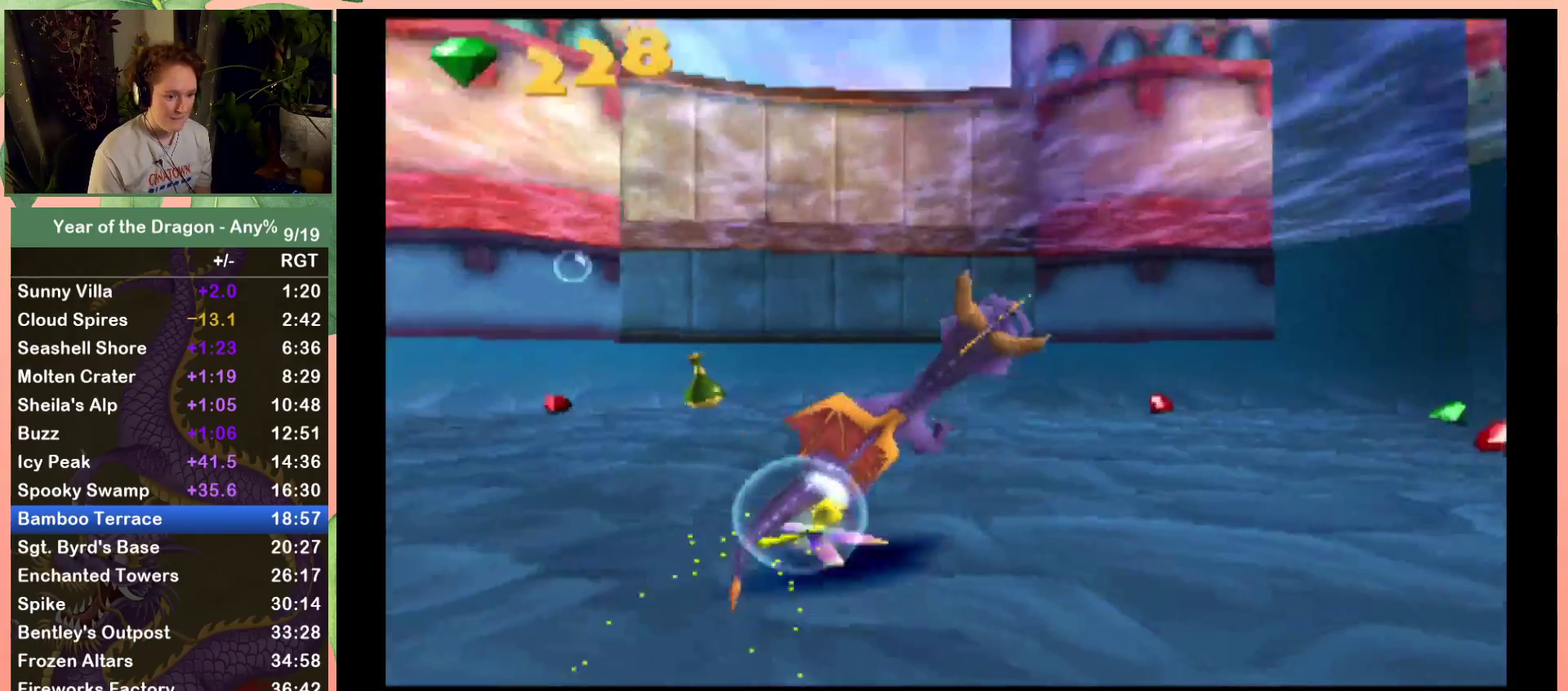
{"buttons": ["DPAD_RIGHT"], "left_stick": "center", "right_stick": "center", "events": [[301, "DPAD_DOWN", "up"], [301, "DPAD_RIGHT", "up"], [468, "DPAD_RIGHT", "down"]]}
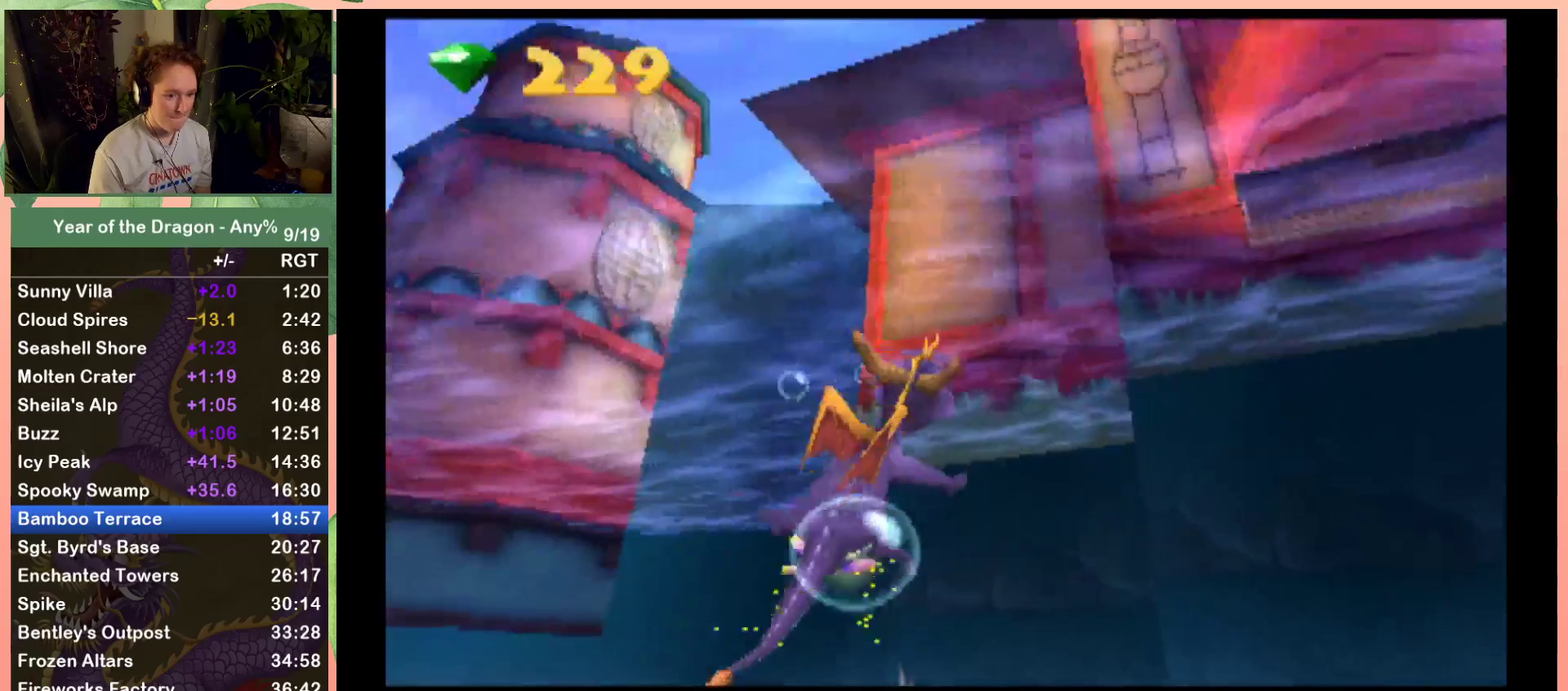
{"buttons": ["DPAD_RIGHT"], "left_stick": "center", "right_stick": "center", "events": [[267, "DPAD_RIGHT", "up"], [334, "DPAD_RIGHT", "down"]]}
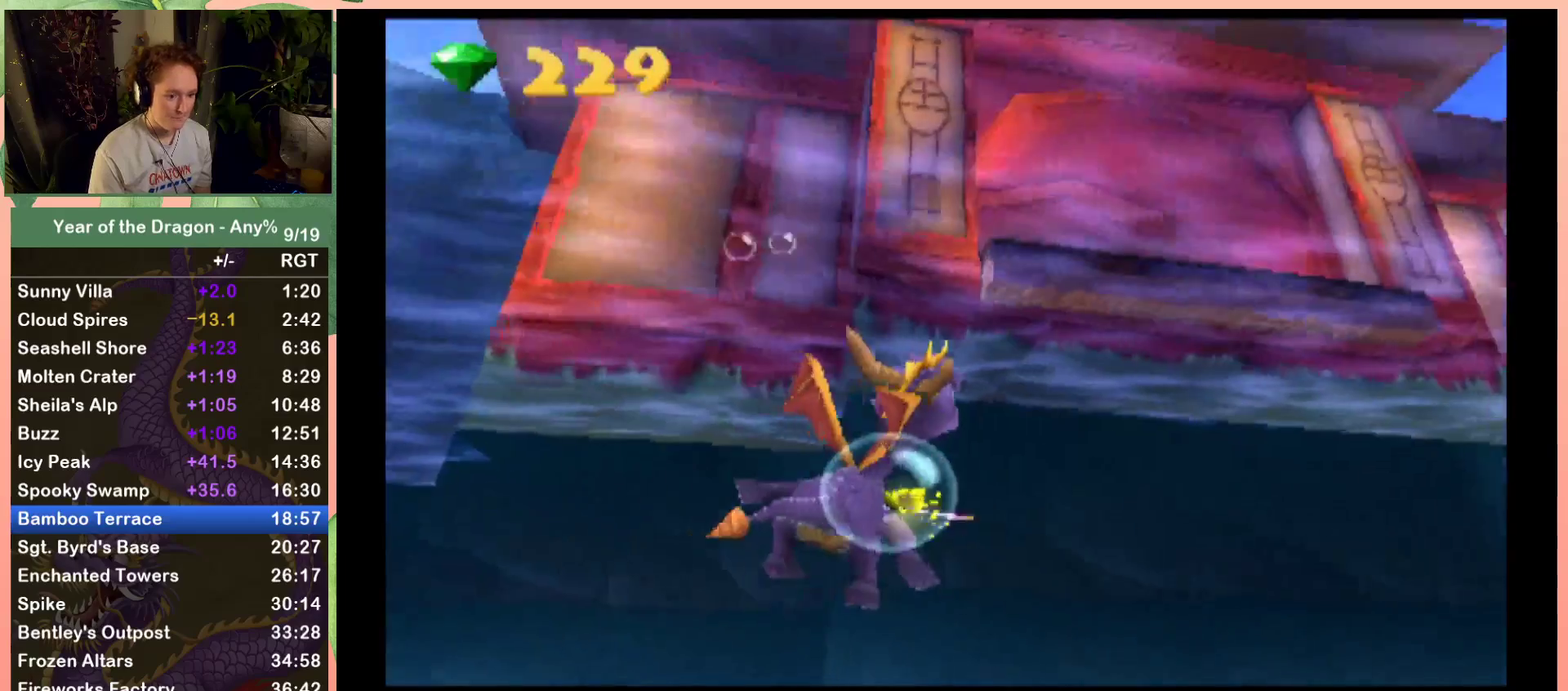
{"buttons": [], "left_stick": "center", "right_stick": "center", "events": [[67, "DPAD_RIGHT", "up"]]}
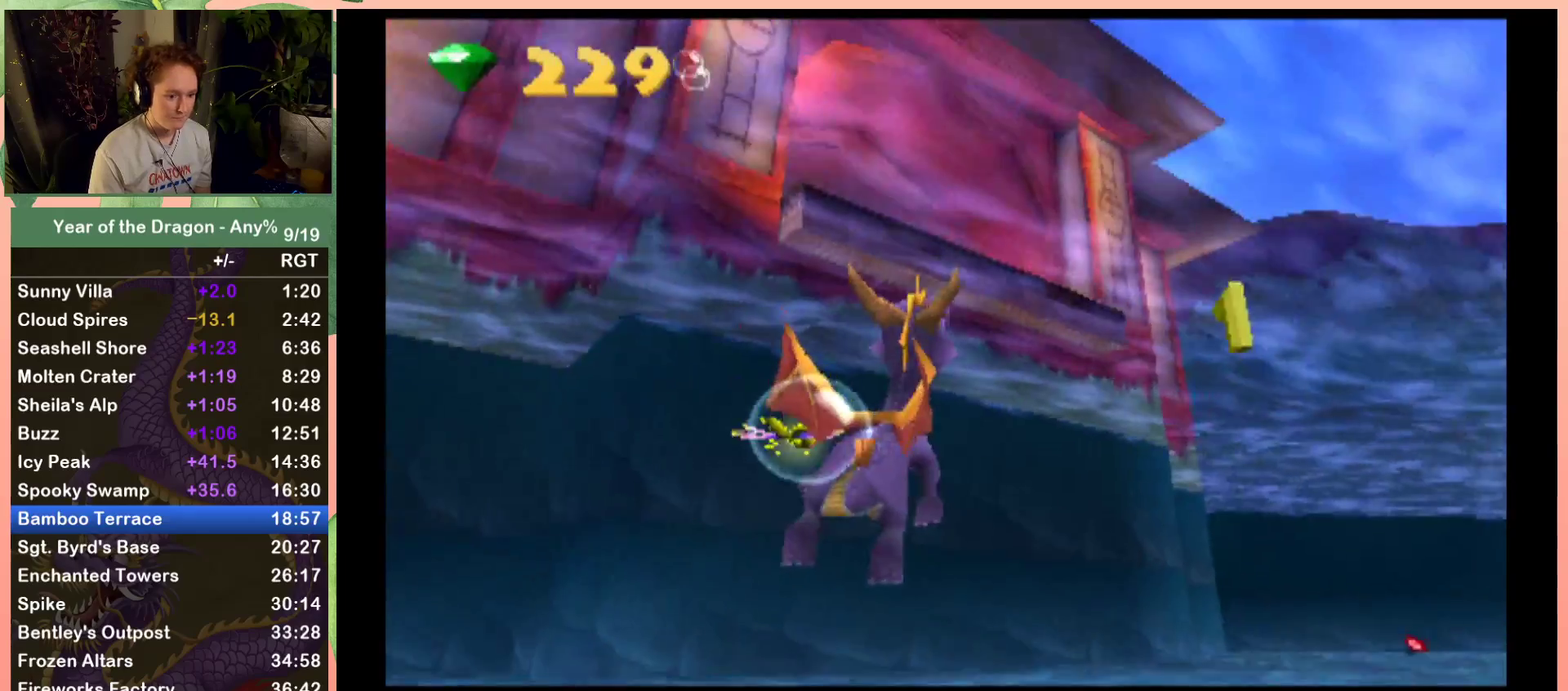
{"buttons": [], "left_stick": "center", "right_stick": "center", "events": []}